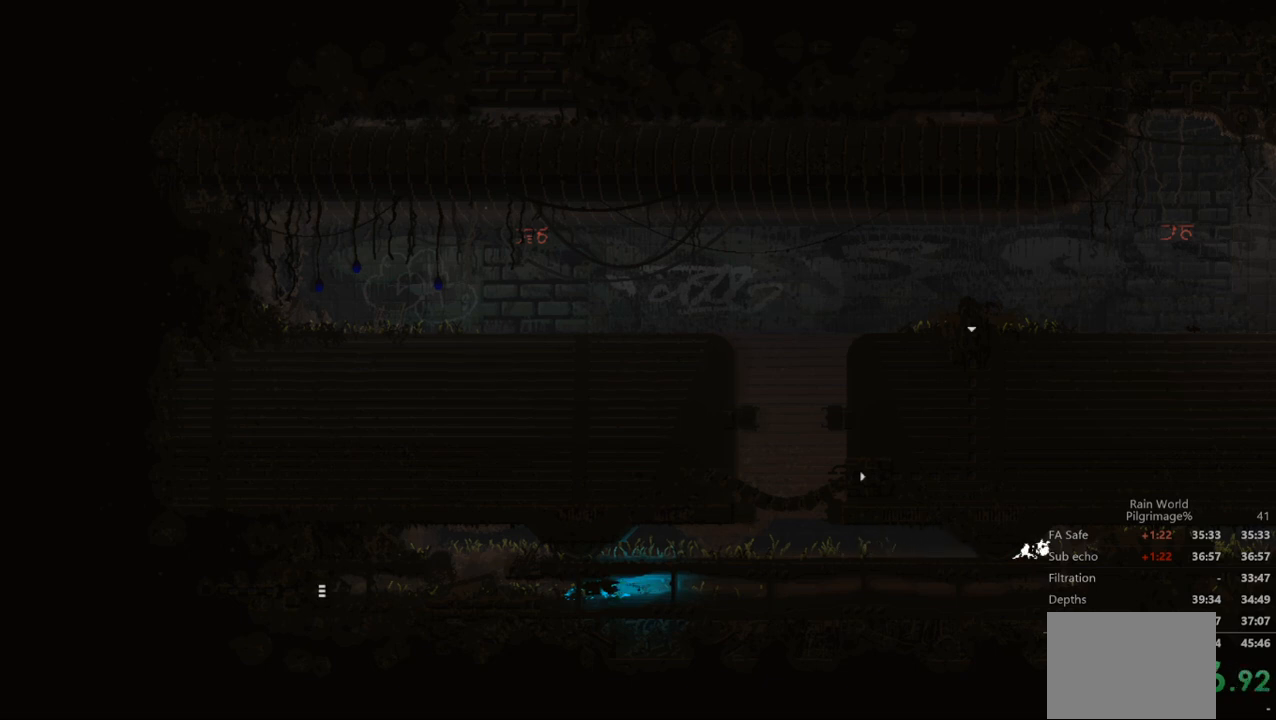
Gameplay with a controller (Xbox layout); each line is a JSON object with the inputs held at the frame after it (dt_ms = milliseconds from this image to that frame). "events" lists button and stick changes between this image and that frame as [ms after this image, input, new state], when the widget could be followed in between. Not read: right_stick.
{"dt_ms": 500, "buttons": [], "left_stick": "right", "events": [[133, "A", "down"], [233, "A", "up"], [233, "left_stick", "up-right"], [400, "A", "down"], [400, "left_stick", "right"], [500, "A", "up"]]}
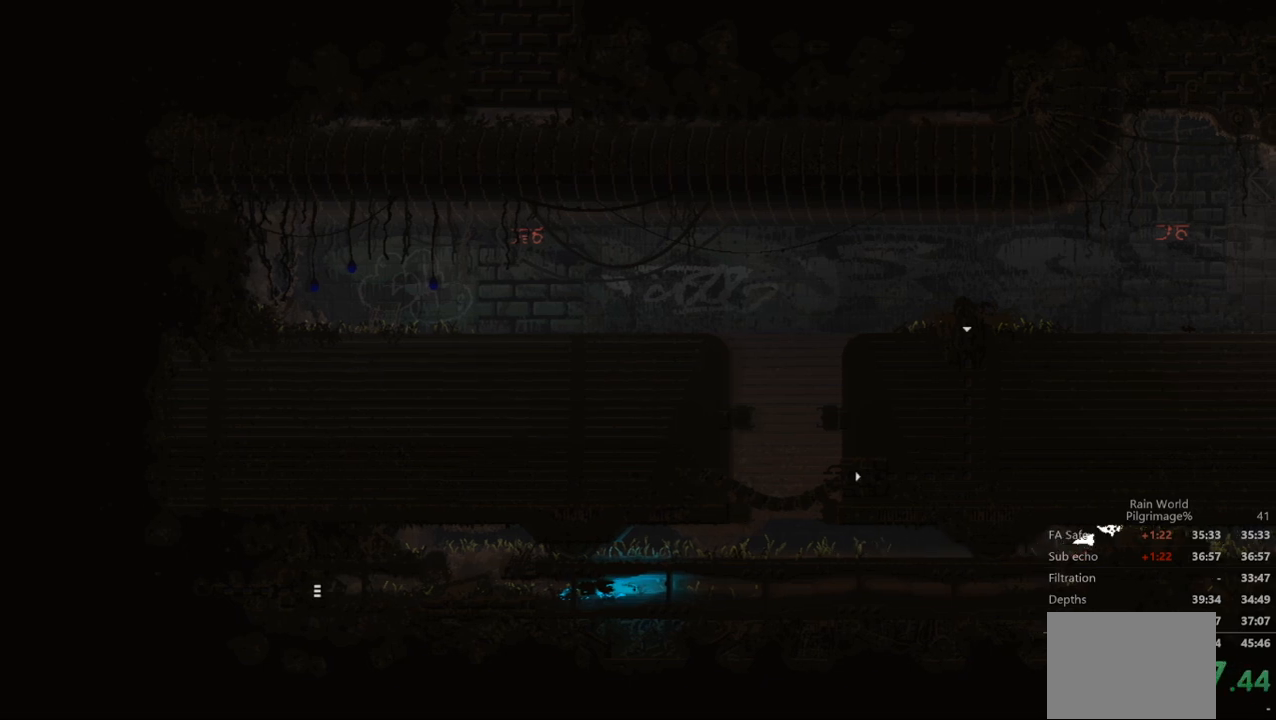
{"dt_ms": 500, "buttons": [], "left_stick": "right", "events": [[133, "A", "down"], [233, "A", "up"], [333, "A", "down"], [433, "A", "up"]]}
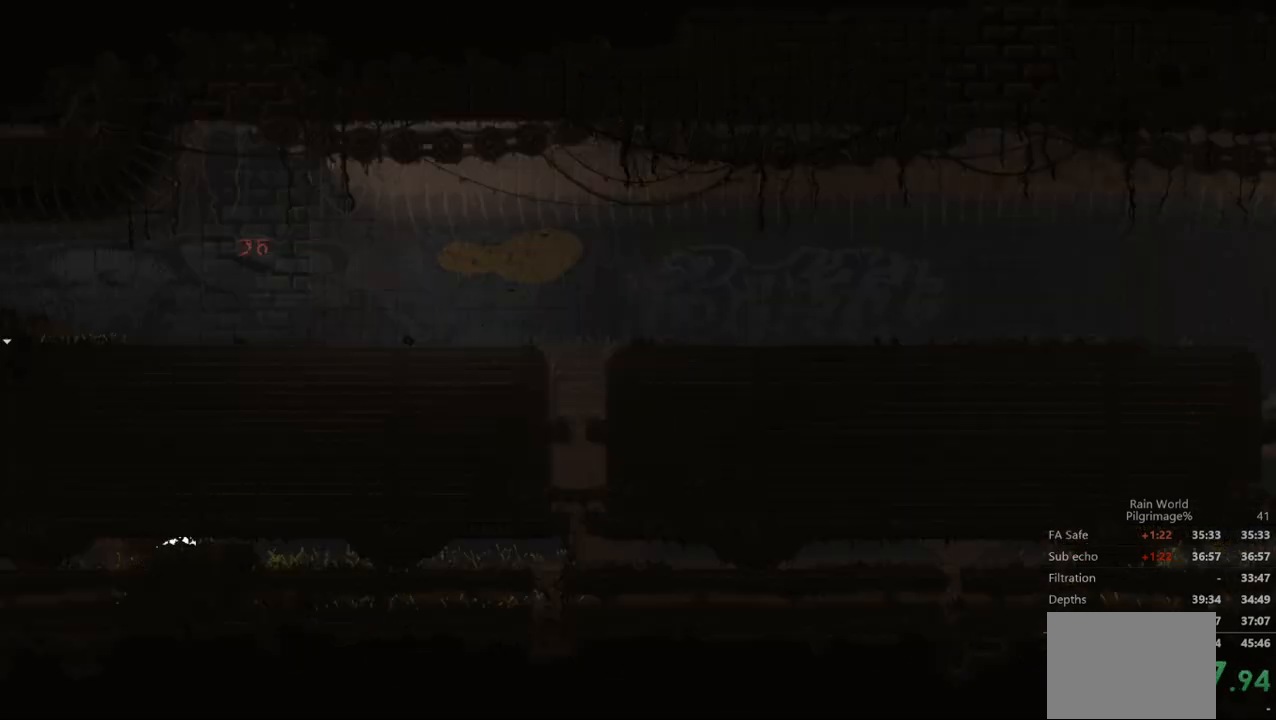
{"dt_ms": 500, "buttons": [], "left_stick": "right", "events": []}
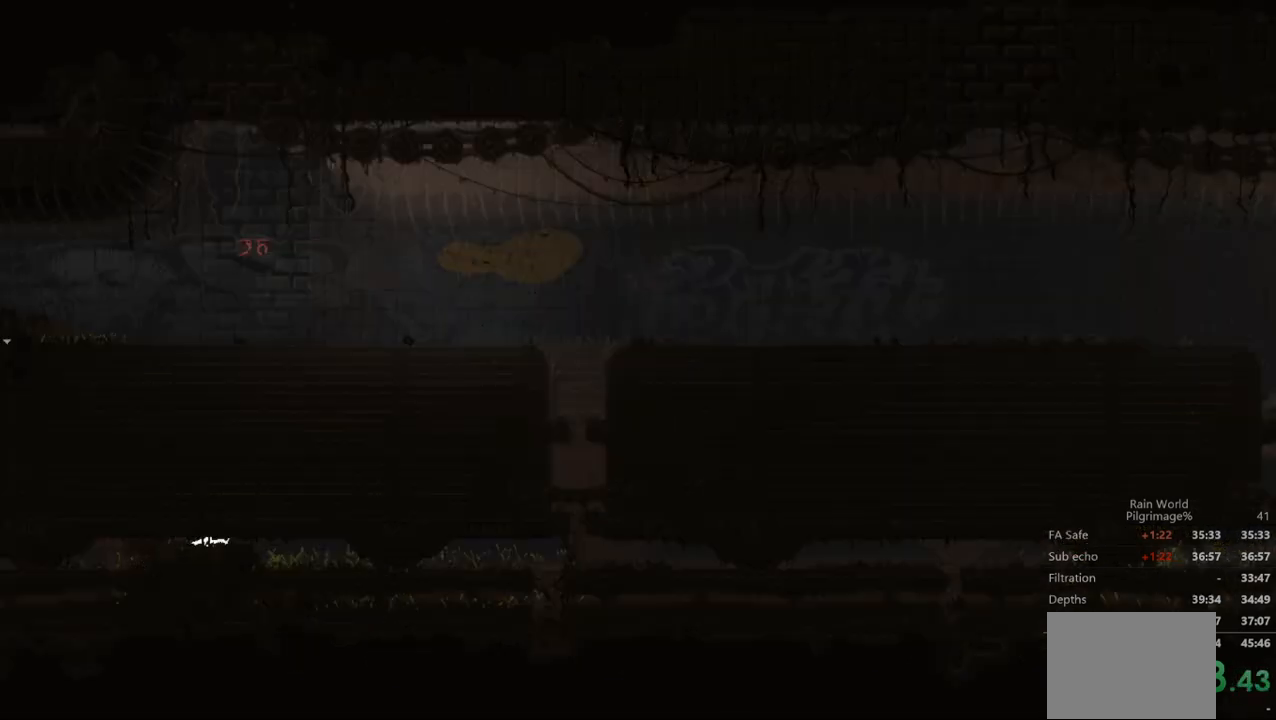
{"dt_ms": 500, "buttons": [], "left_stick": "right", "events": []}
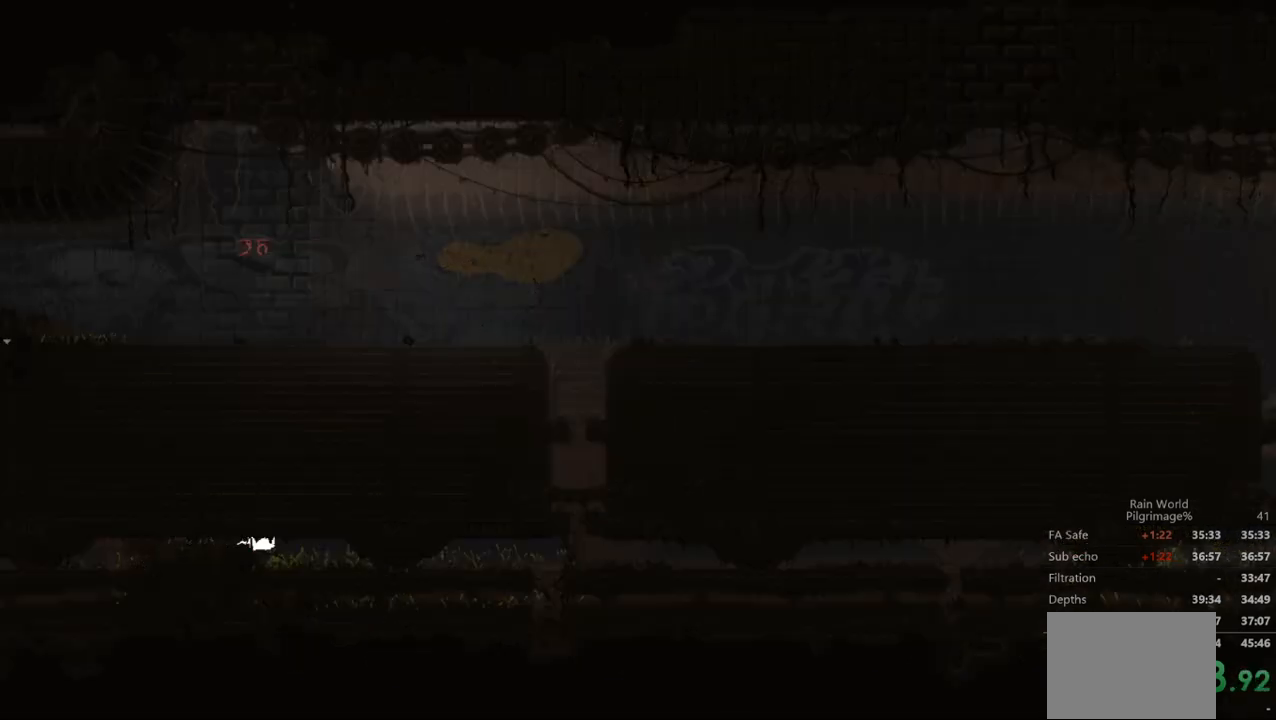
{"dt_ms": 500, "buttons": [], "left_stick": "right", "events": [[100, "A", "down"], [200, "A", "up"], [200, "left_stick", "up-right"], [300, "A", "down"], [367, "left_stick", "right"], [400, "A", "up"]]}
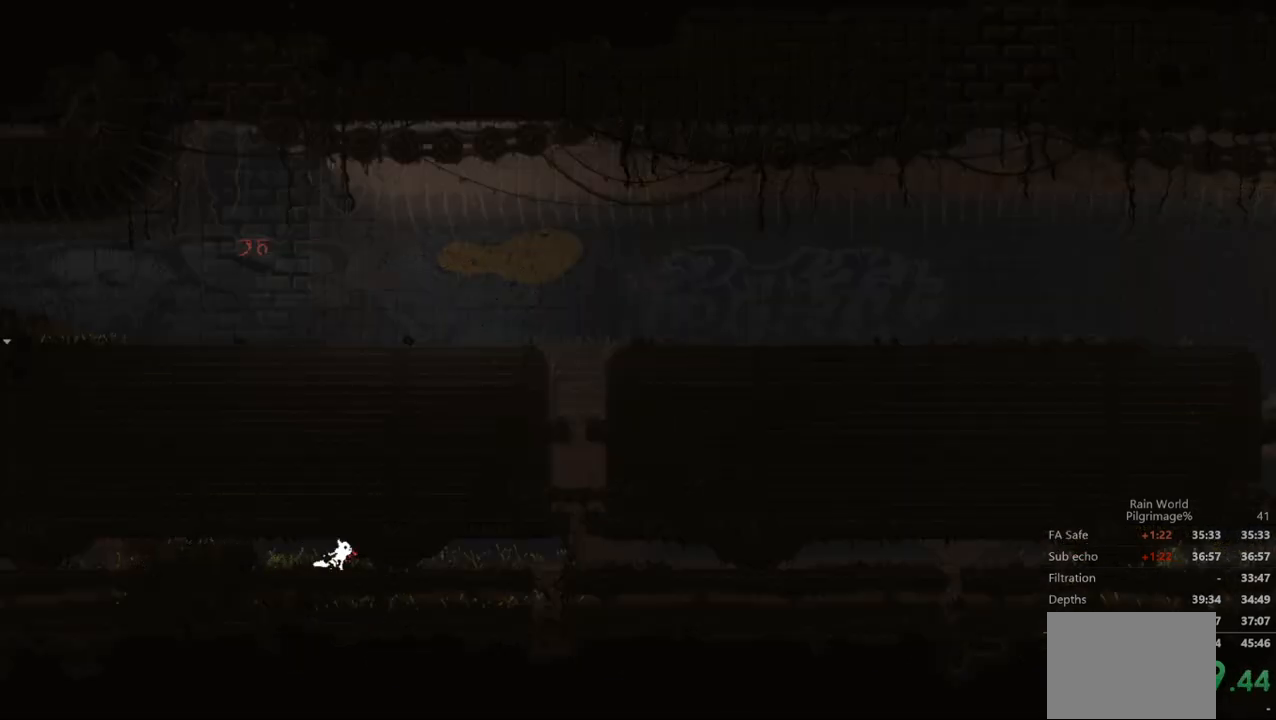
{"dt_ms": 500, "buttons": [], "left_stick": "right", "events": []}
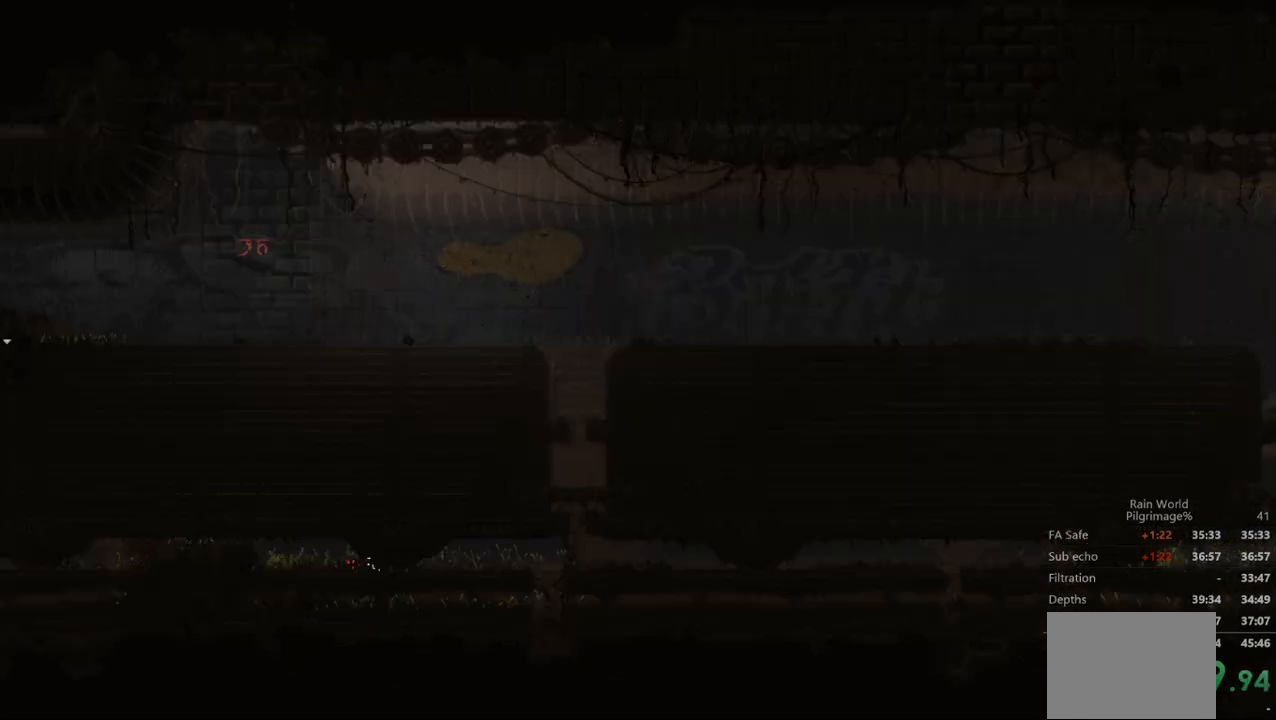
{"dt_ms": 500, "buttons": [], "left_stick": "right", "events": []}
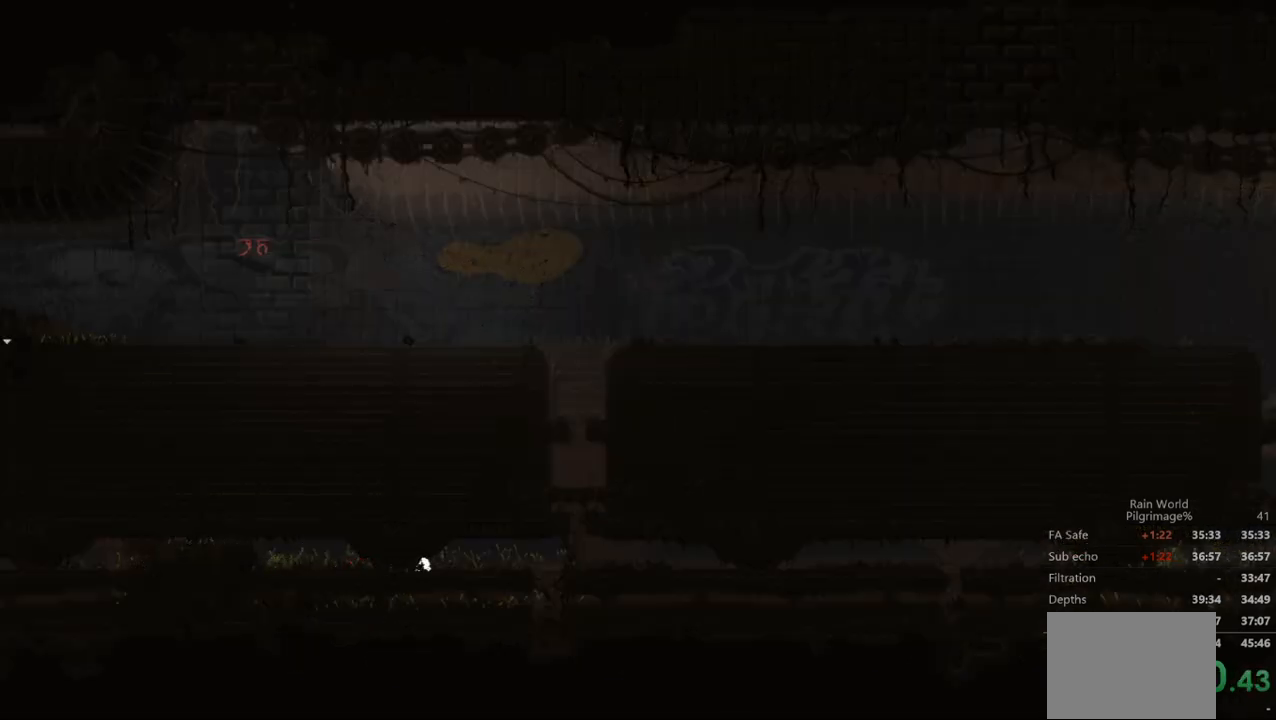
{"dt_ms": 500, "buttons": [], "left_stick": "up-right", "events": [[400, "left_stick", "up-right"]]}
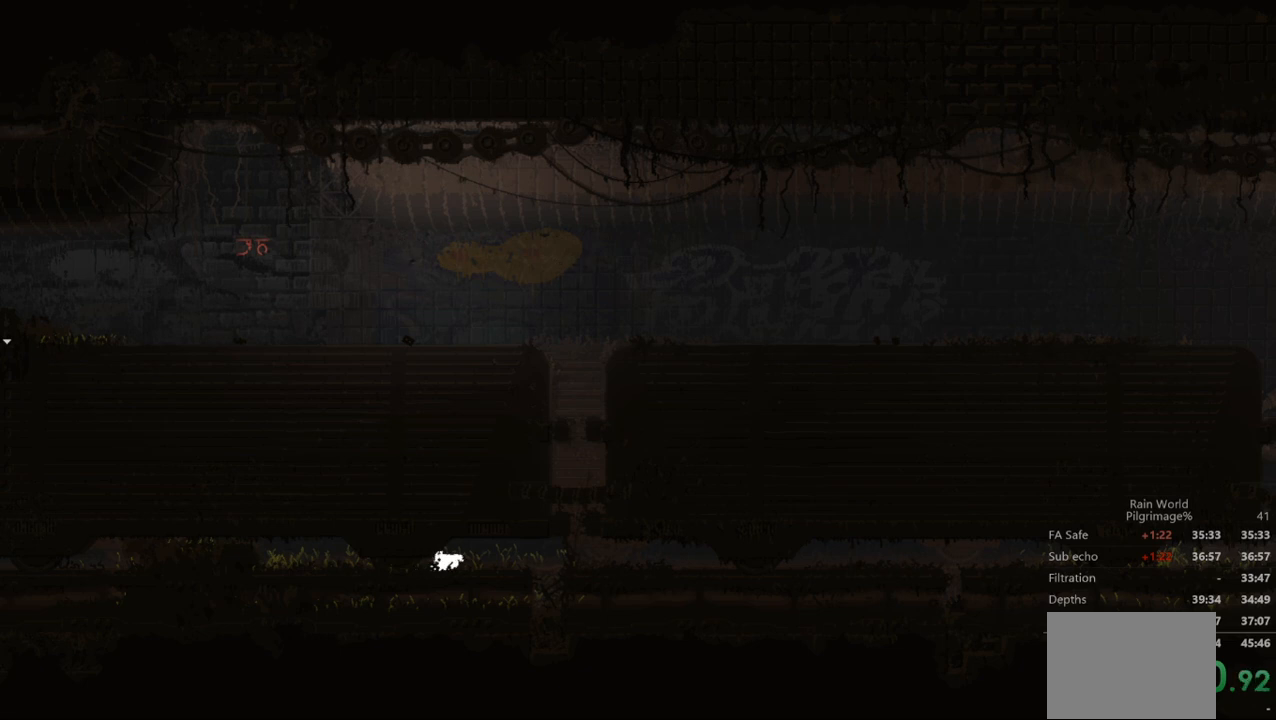
{"dt_ms": 500, "buttons": [], "left_stick": "up-right", "events": [[200, "left_stick", "right"], [333, "A", "down"], [467, "left_stick", "up-right"], [500, "A", "up"]]}
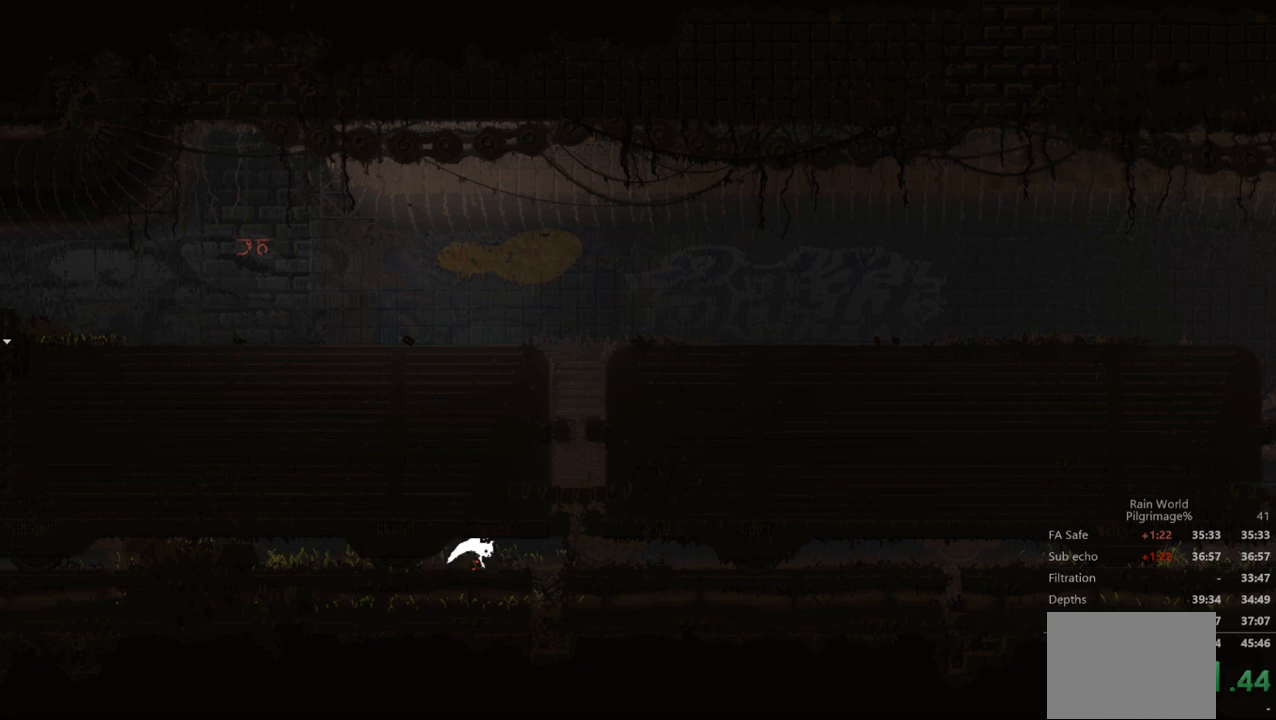
{"dt_ms": 500, "buttons": [], "left_stick": "up-right", "events": [[100, "left_stick", "right"], [333, "left_stick", "up-right"]]}
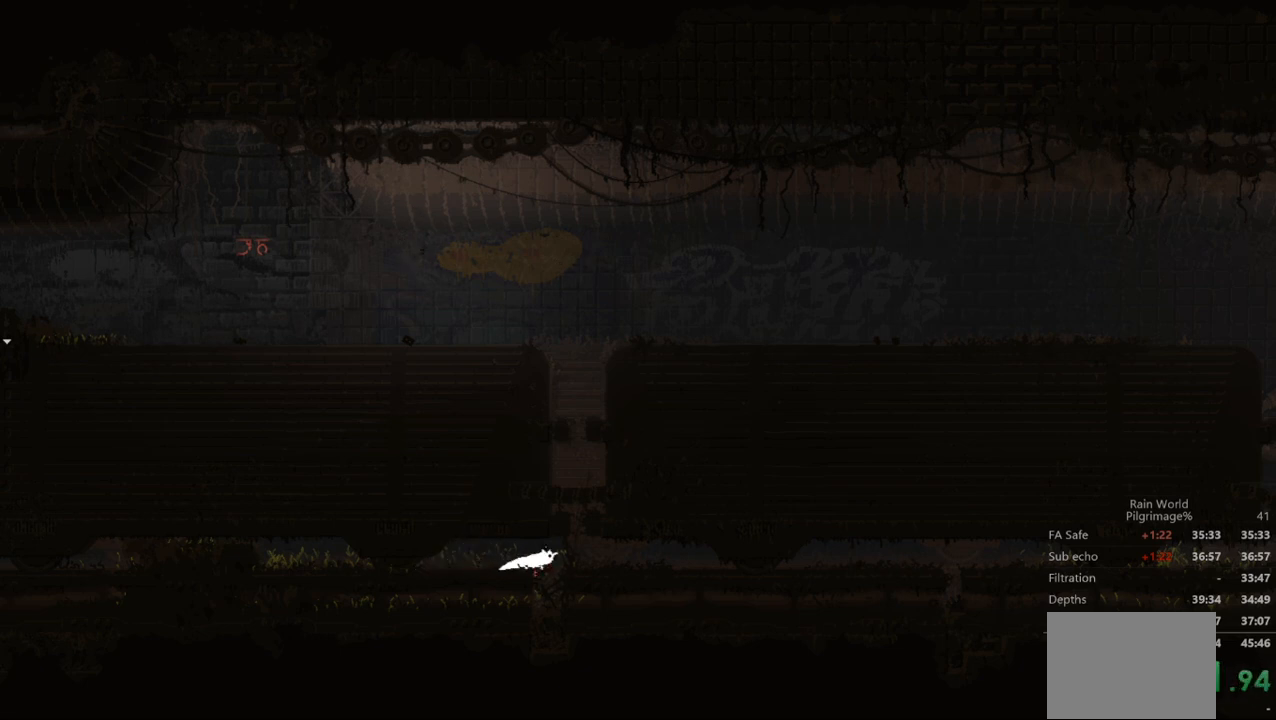
{"dt_ms": 500, "buttons": [], "left_stick": "up-right", "events": []}
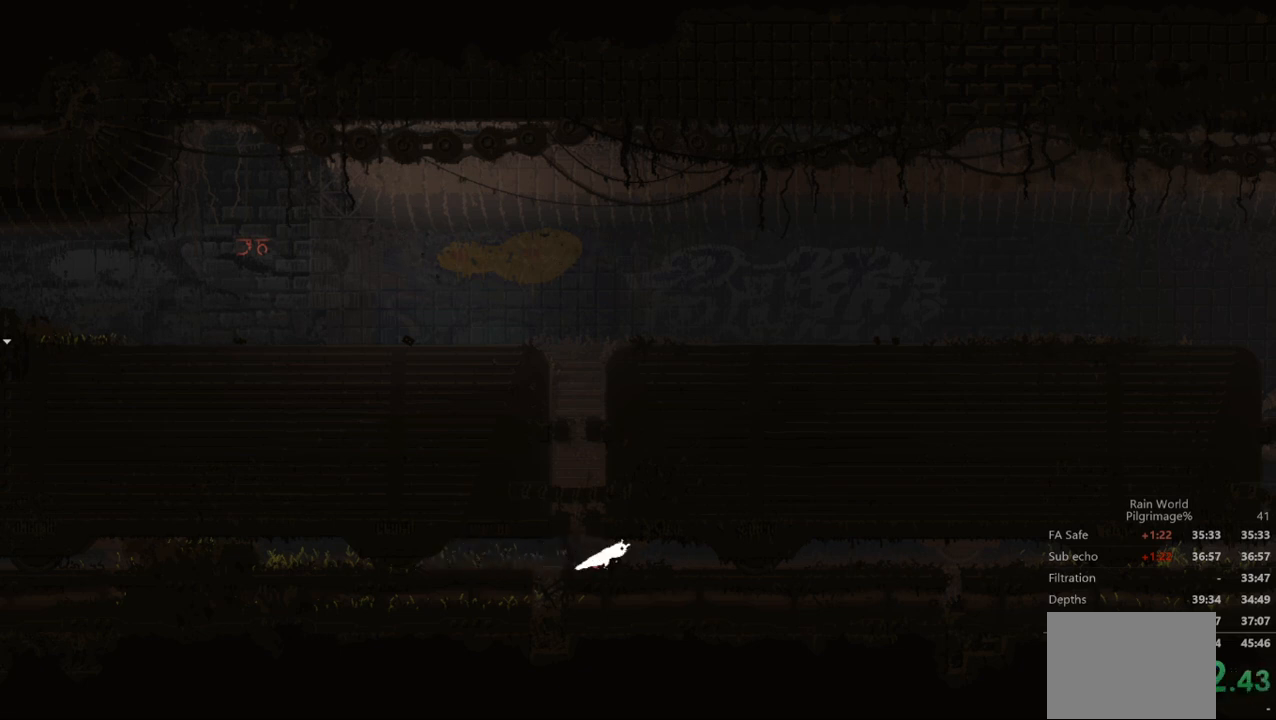
{"dt_ms": 500, "buttons": [], "left_stick": "down-right", "events": [[200, "left_stick", "down-right"], [267, "L3", "down"], [300, "A", "down"], [367, "L3", "up"], [433, "A", "up"]]}
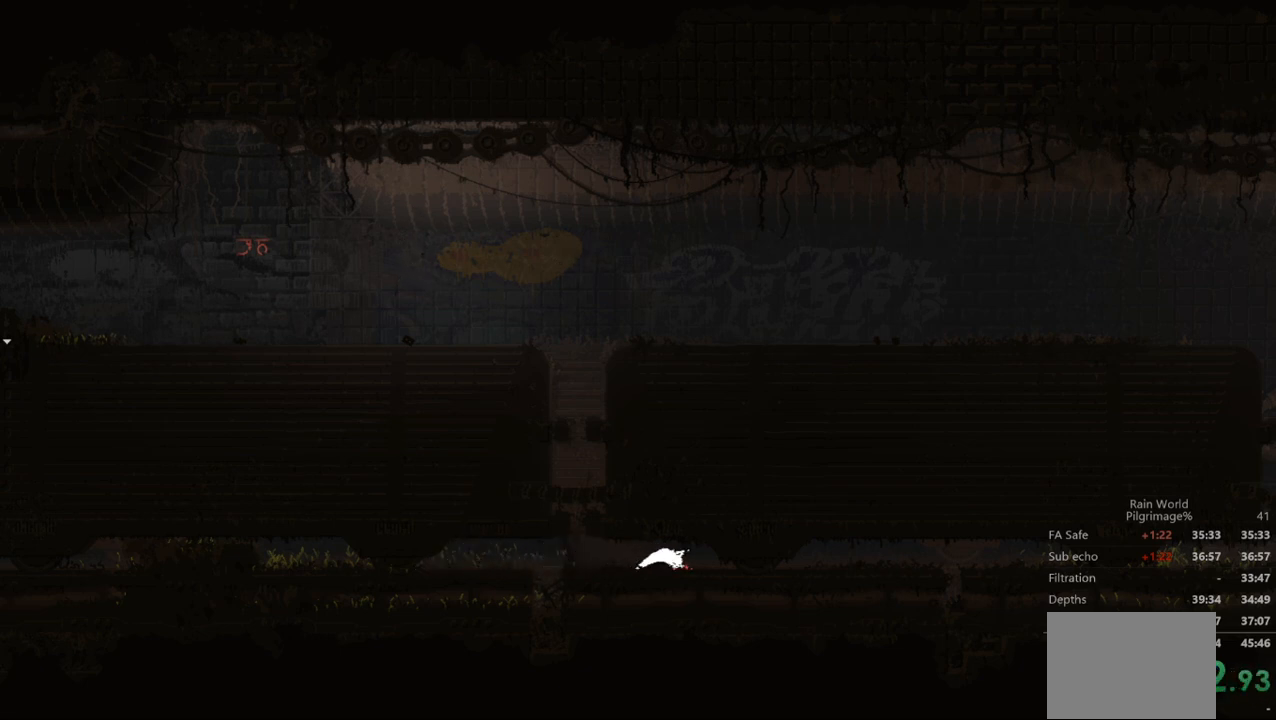
{"dt_ms": 500, "buttons": [], "left_stick": "up-right", "events": [[200, "A", "down"], [300, "A", "up"], [333, "left_stick", "right"], [400, "A", "down"], [433, "left_stick", "up-right"], [467, "A", "up"]]}
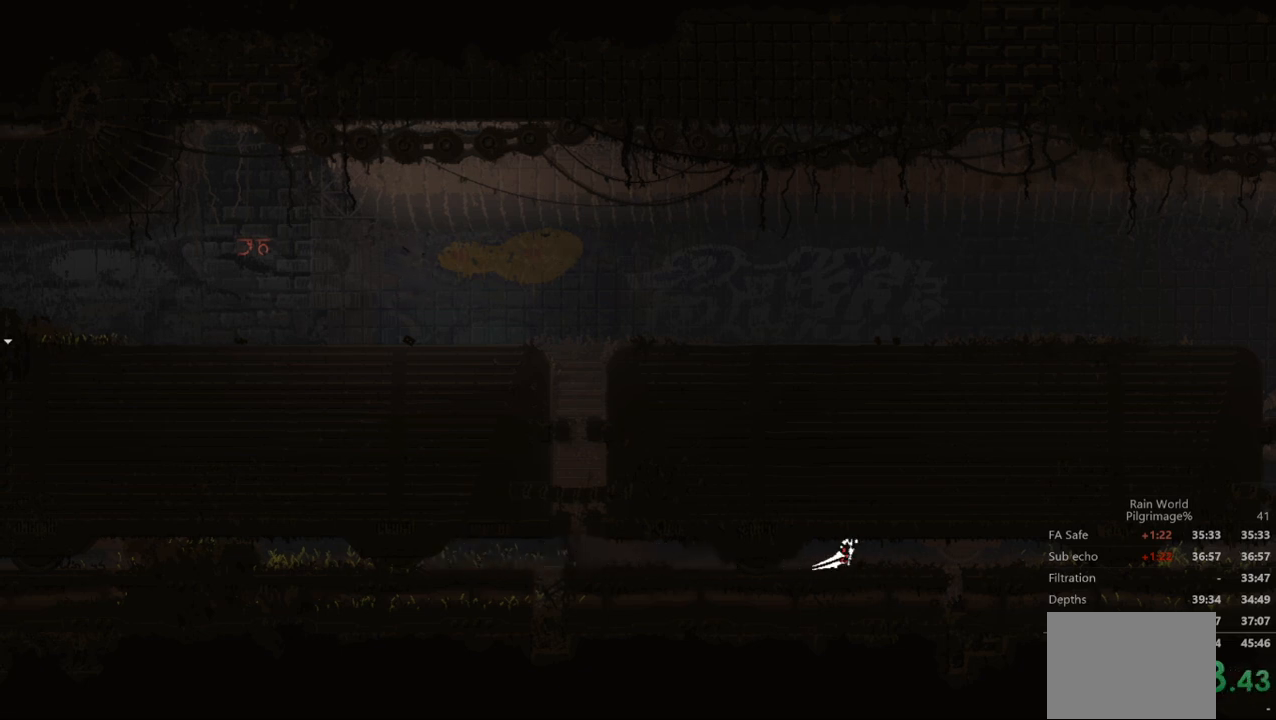
{"dt_ms": 500, "buttons": [], "left_stick": "up-right", "events": [[67, "A", "down"], [67, "left_stick", "right"], [200, "A", "up"], [233, "left_stick", "up-right"]]}
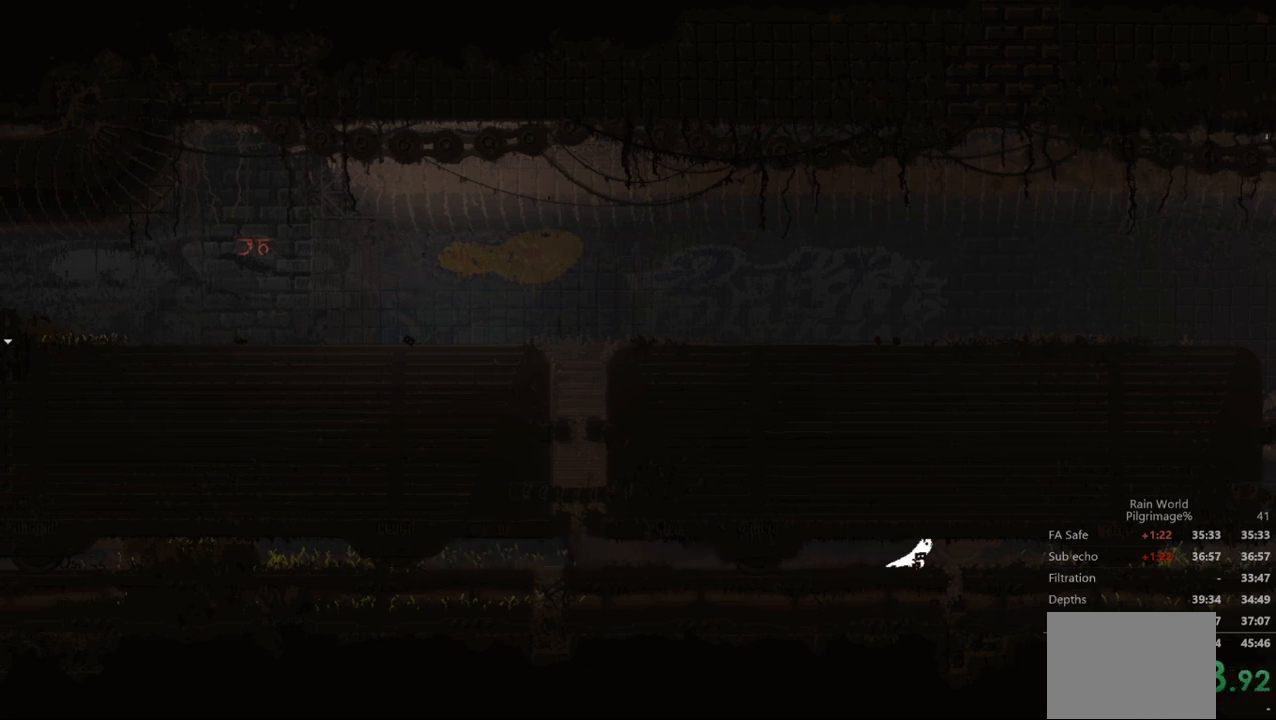
{"dt_ms": 500, "buttons": [], "left_stick": "right", "events": [[467, "left_stick", "right"]]}
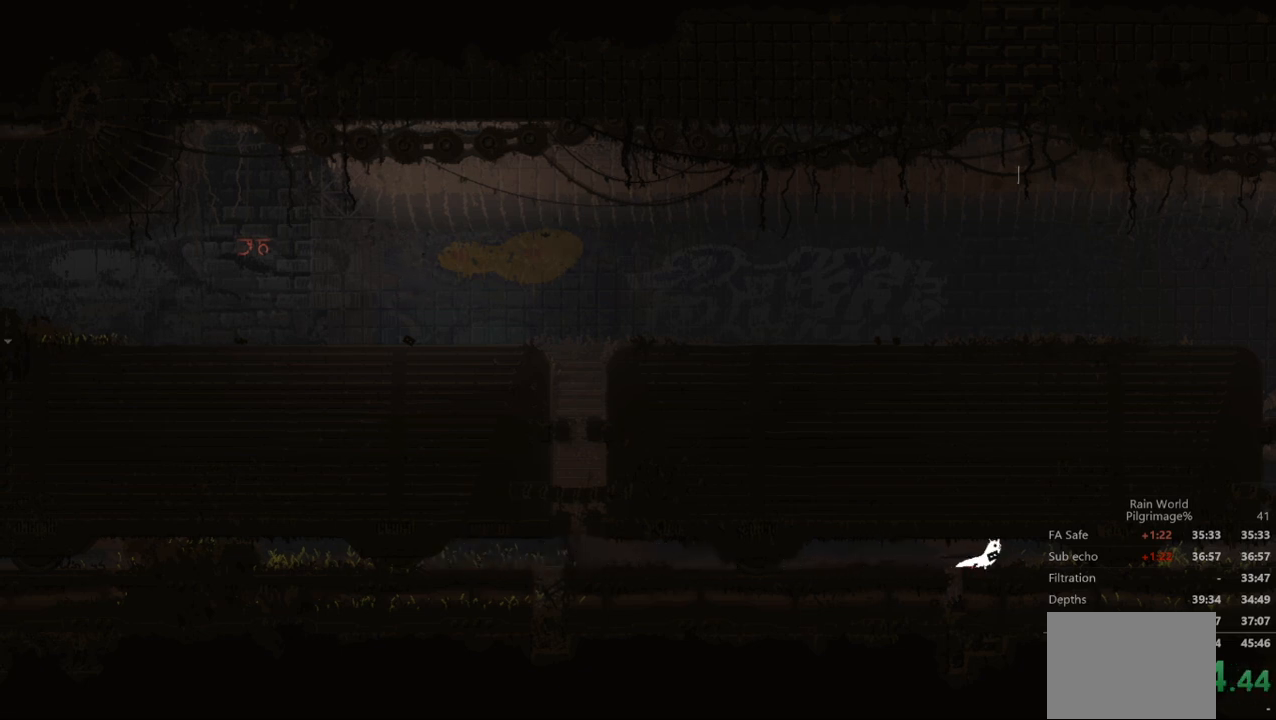
{"dt_ms": 500, "buttons": [], "left_stick": "right", "events": [[33, "left_stick", "down-right"], [67, "L3", "down"], [100, "A", "down"], [133, "L3", "up"], [267, "A", "up"], [300, "left_stick", "right"]]}
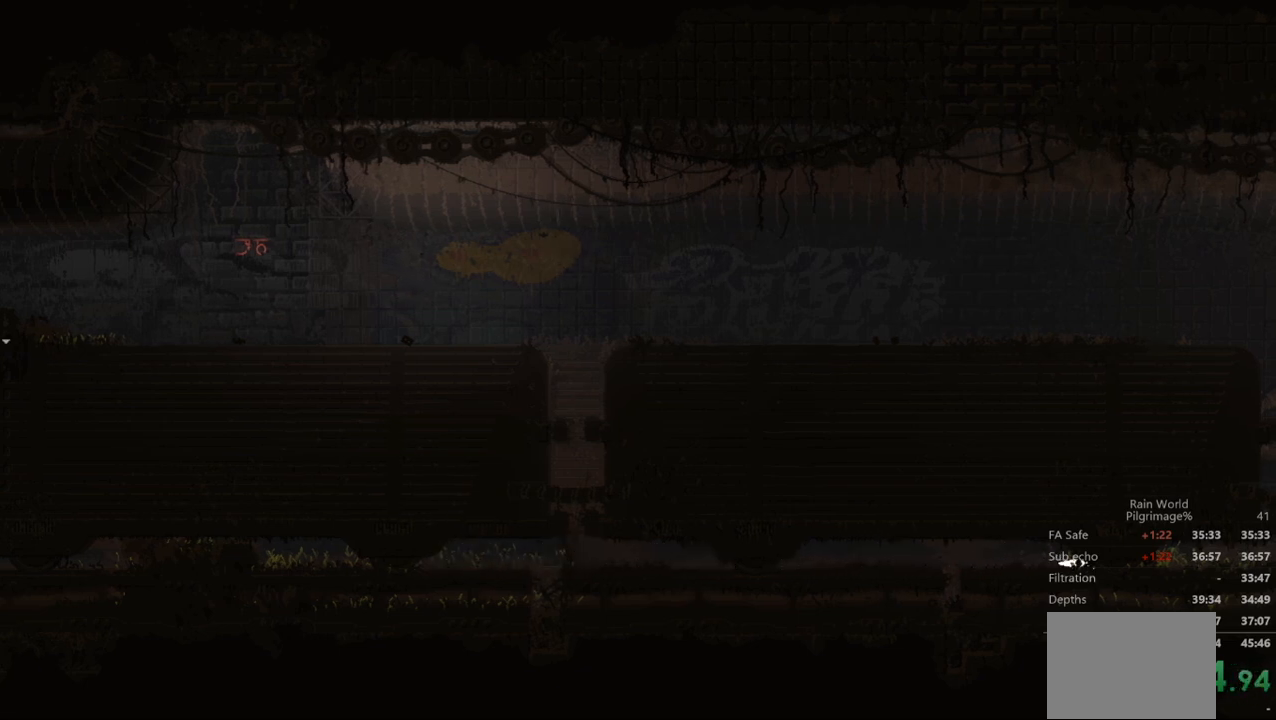
{"dt_ms": 1000, "buttons": [], "left_stick": "right"}
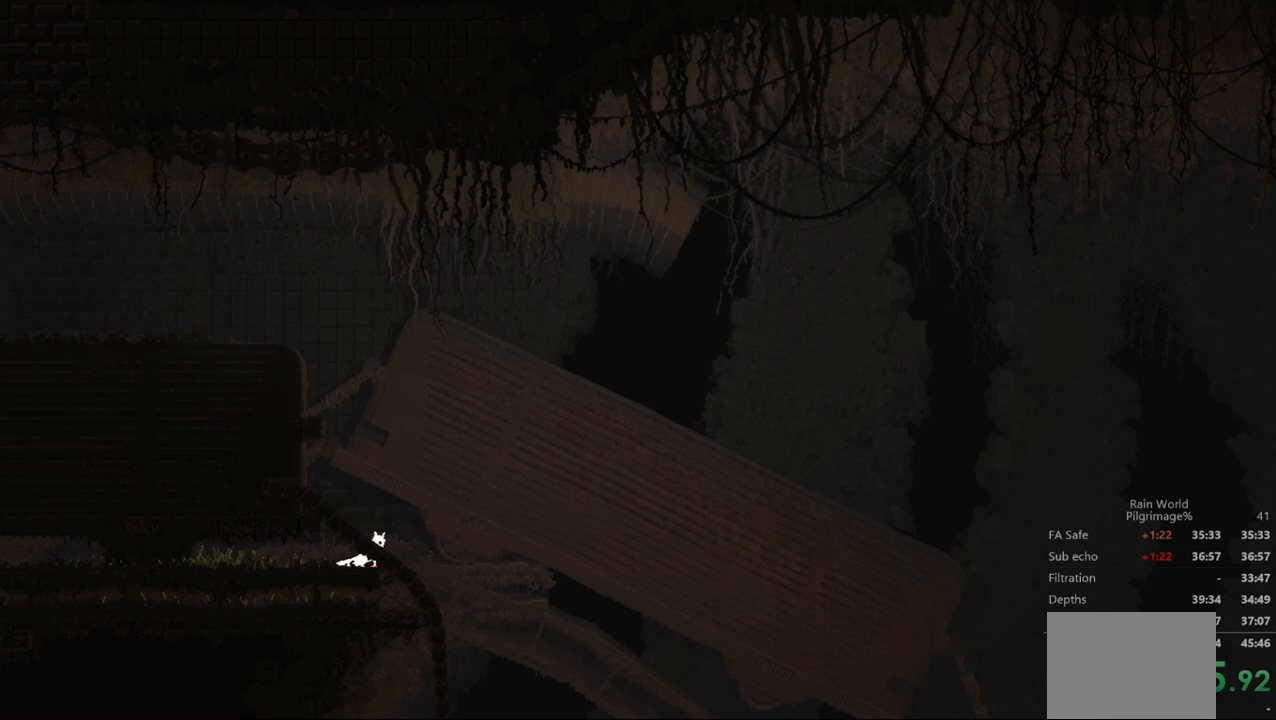
{"dt_ms": 500, "buttons": [], "left_stick": "right", "events": [[67, "A", "down"], [167, "A", "up"]]}
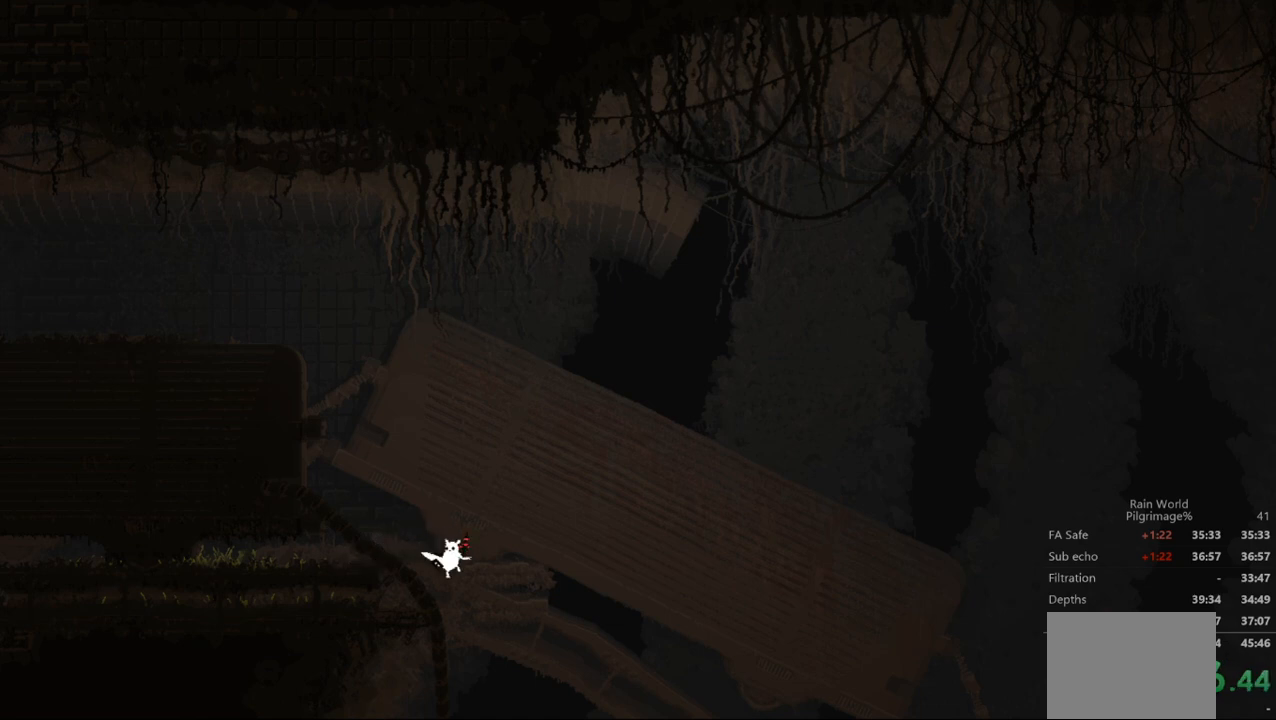
{"dt_ms": 500, "buttons": [], "left_stick": "down-right", "events": [[333, "left_stick", "down-right"]]}
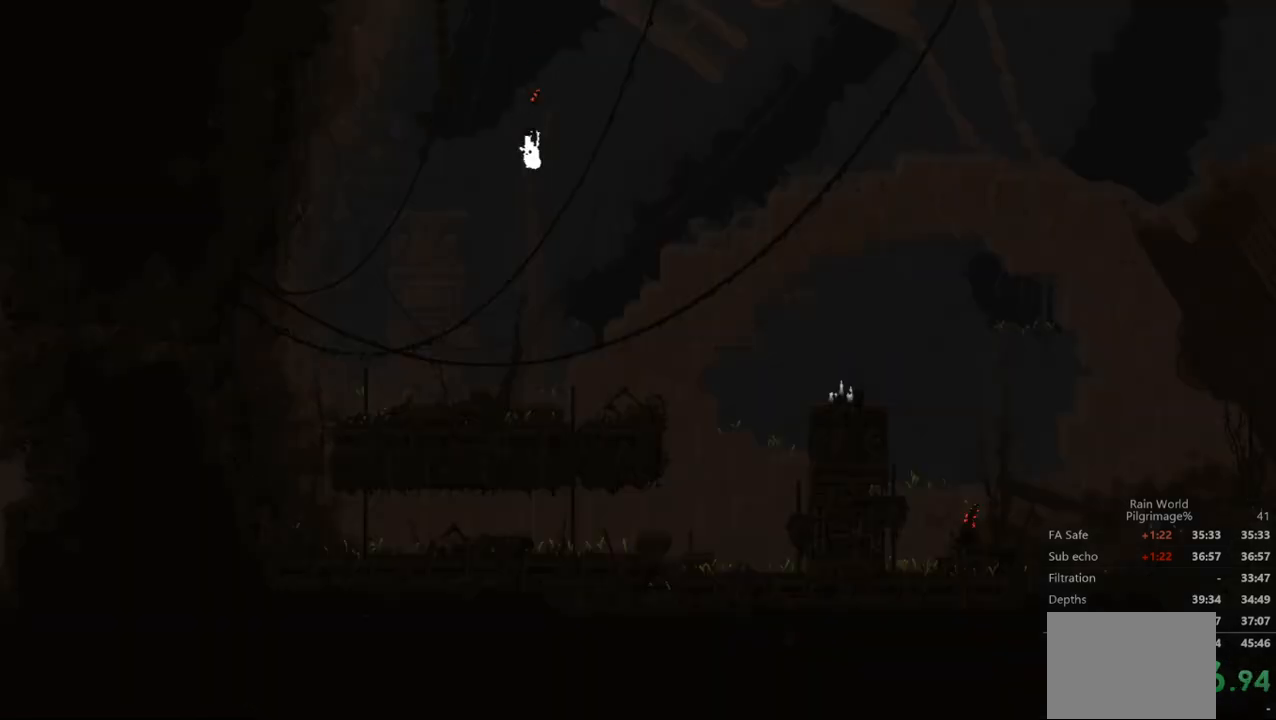
{"dt_ms": 500, "buttons": [], "left_stick": "down-right", "events": []}
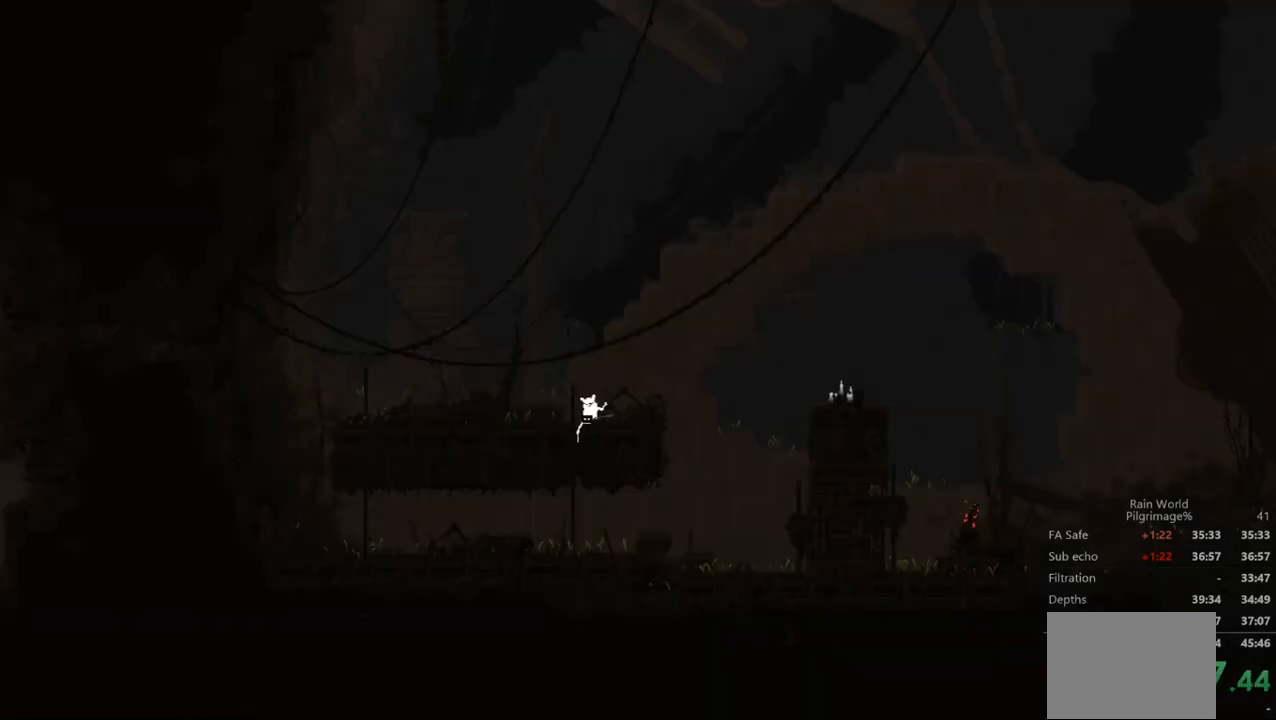
{"dt_ms": 500, "buttons": ["A"], "left_stick": "down-right", "events": [[300, "A", "down"]]}
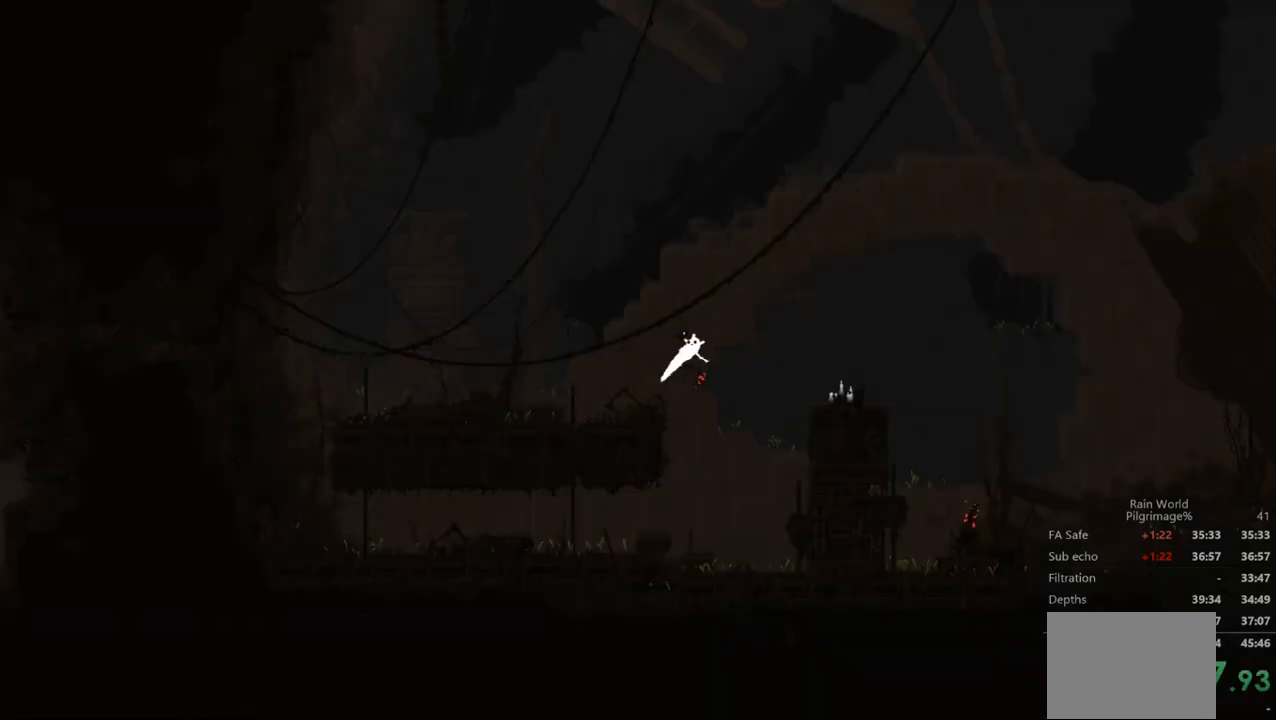
{"dt_ms": 500, "buttons": [], "left_stick": "down-right", "events": [[400, "A", "up"]]}
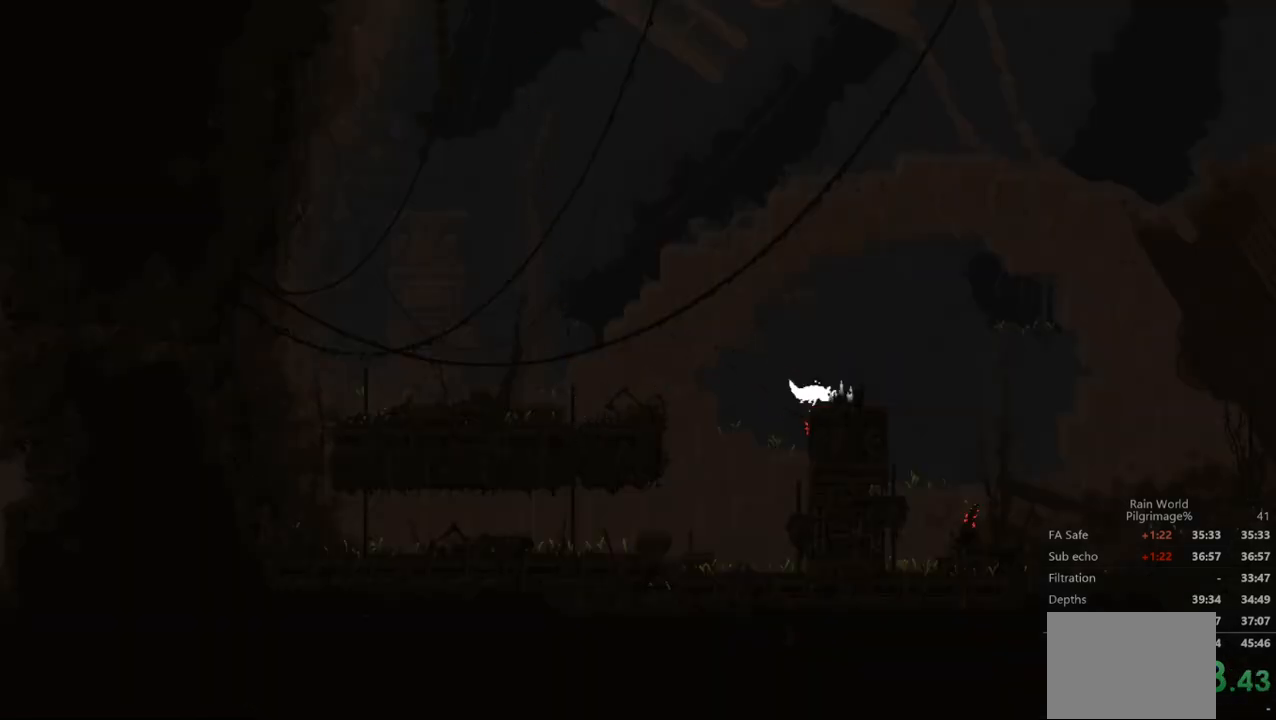
{"dt_ms": 500, "buttons": [], "left_stick": "center", "events": [[167, "A", "down"], [200, "A", "up"], [333, "left_stick", "center"]]}
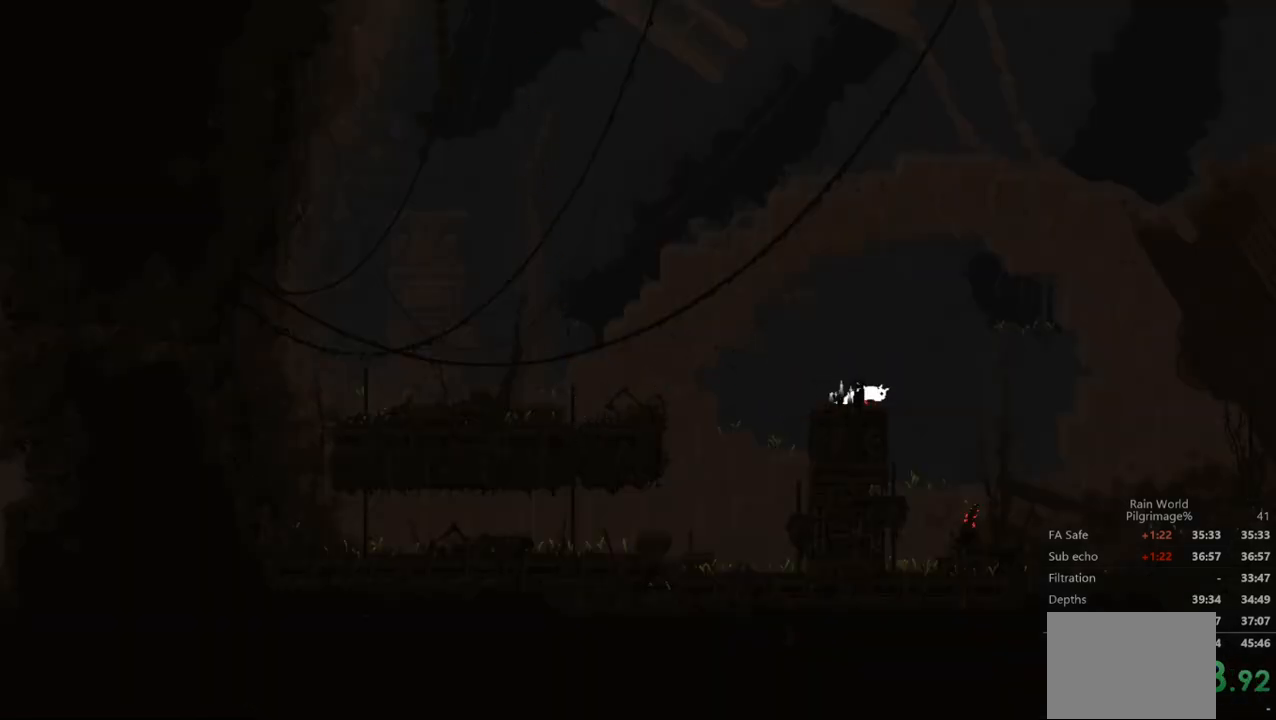
{"dt_ms": 500, "buttons": [], "left_stick": "up-right", "events": [[33, "left_stick", "right"], [167, "A", "down"], [300, "A", "up"], [400, "left_stick", "up-right"]]}
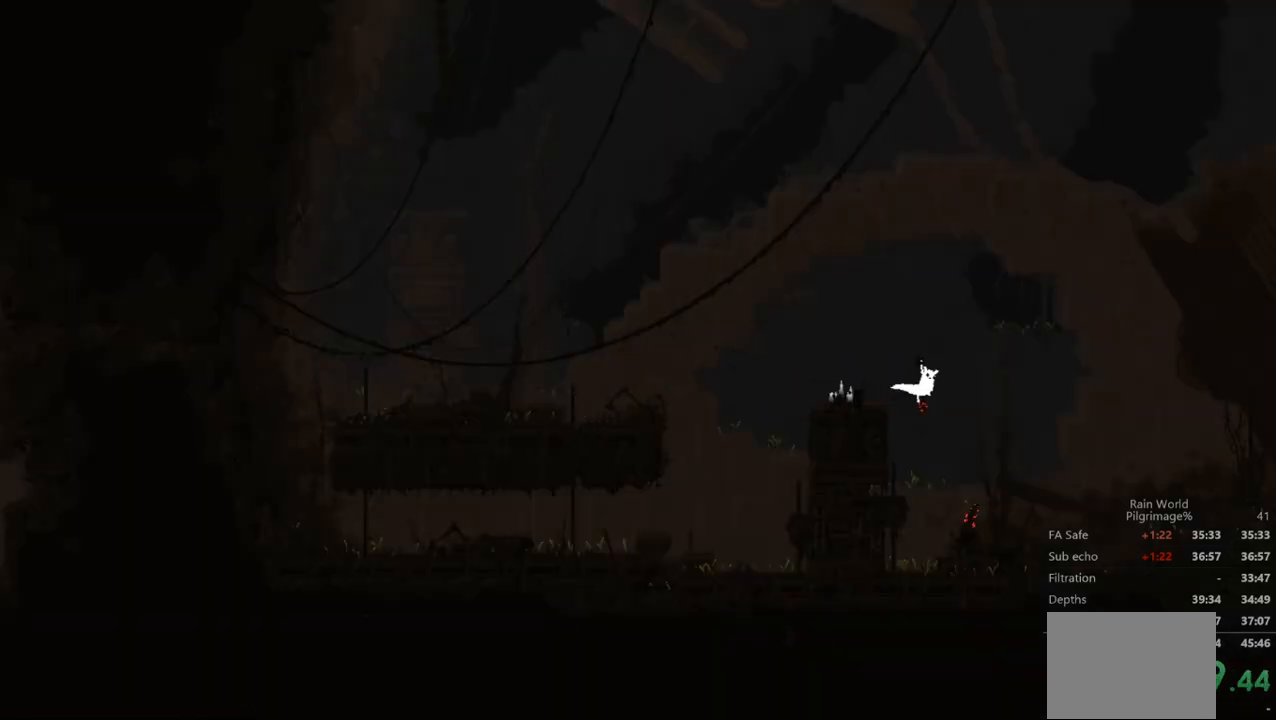
{"dt_ms": 500, "buttons": ["A"], "left_stick": "right", "events": [[33, "left_stick", "right"], [233, "left_stick", "up-right"], [367, "A", "down"], [367, "left_stick", "right"]]}
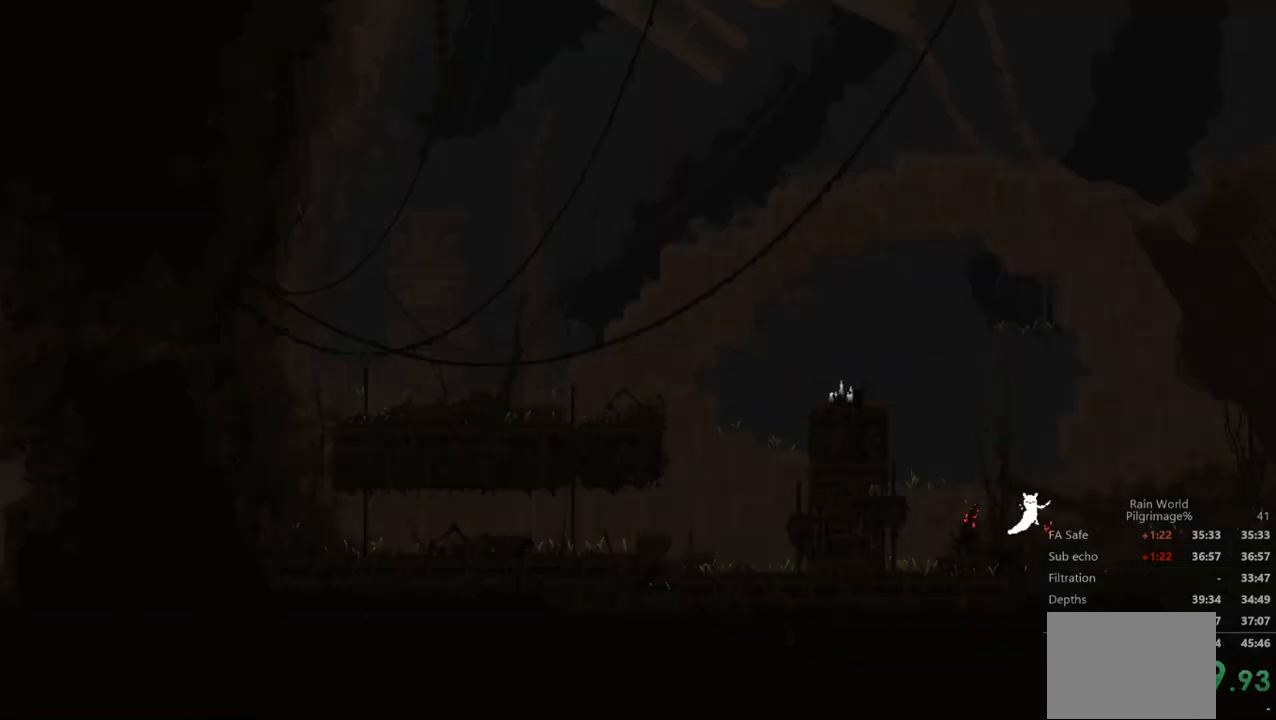
{"dt_ms": 500, "buttons": ["A"], "left_stick": "right", "events": [[133, "A", "up"], [433, "A", "down"]]}
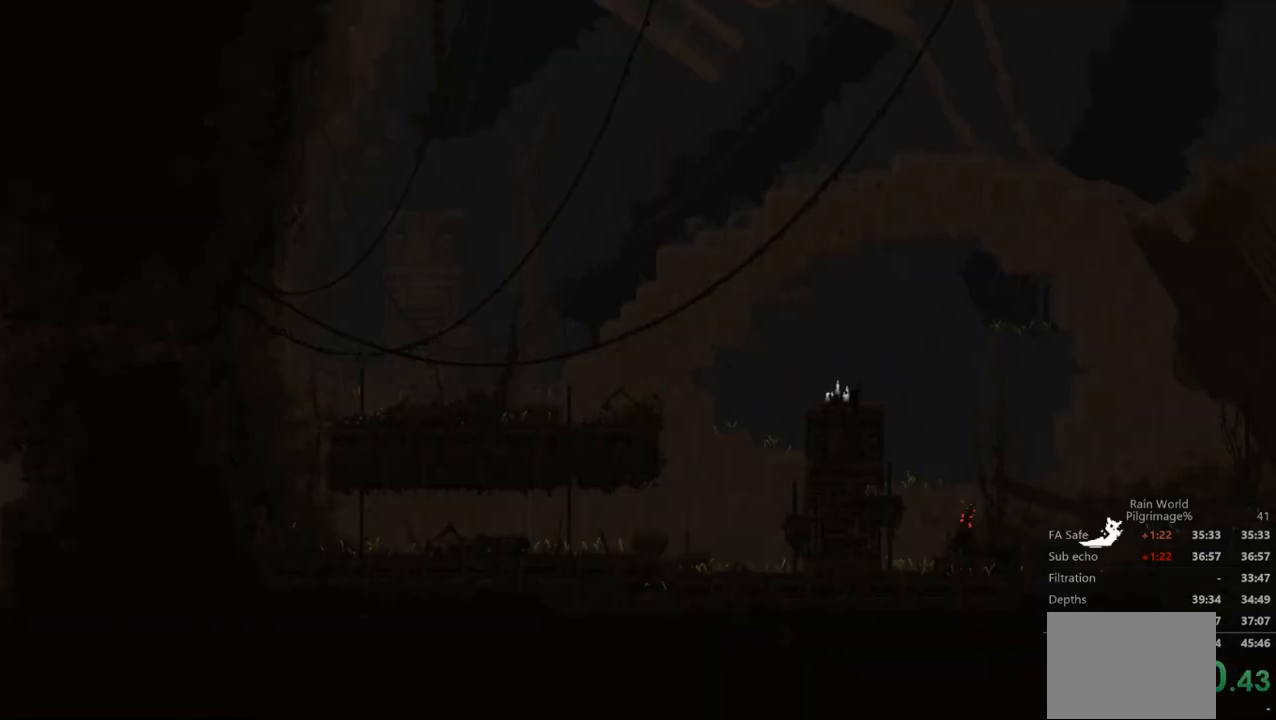
{"dt_ms": 500, "buttons": ["A"], "left_stick": "right", "events": [[167, "A", "up"], [467, "A", "down"]]}
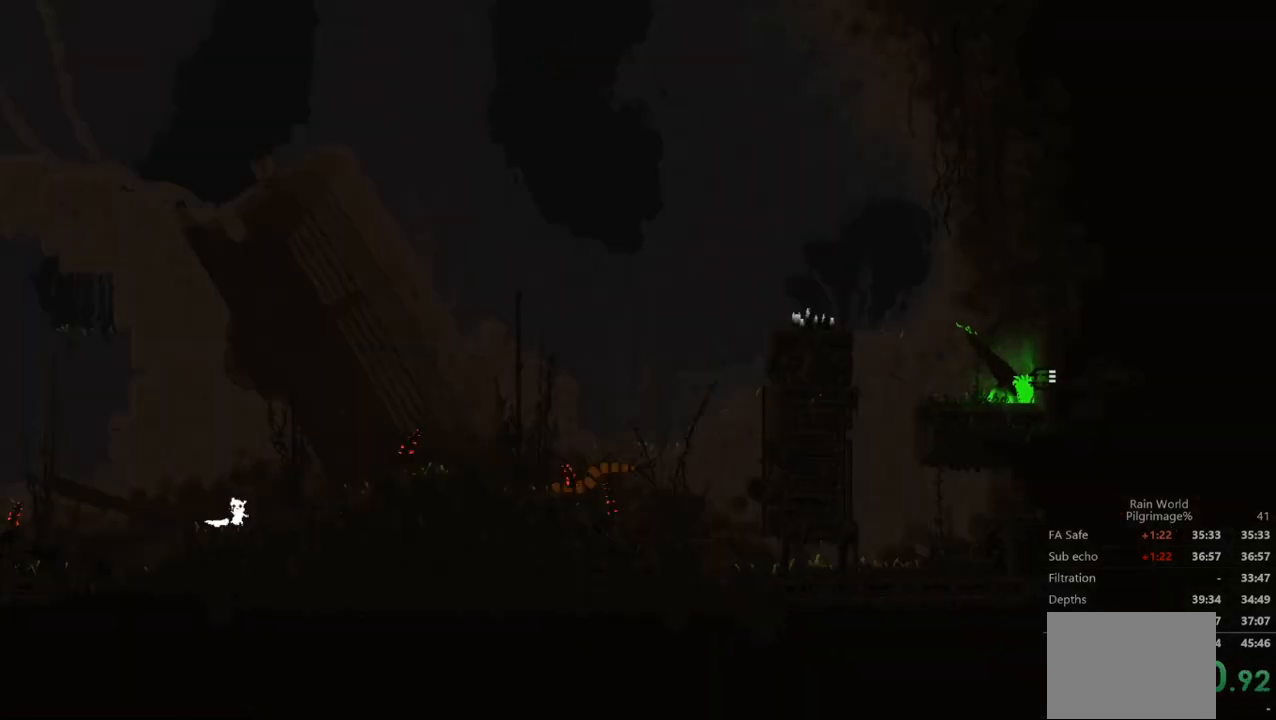
{"dt_ms": 500, "buttons": [], "left_stick": "center", "events": [[100, "A", "up"], [500, "left_stick", "center"]]}
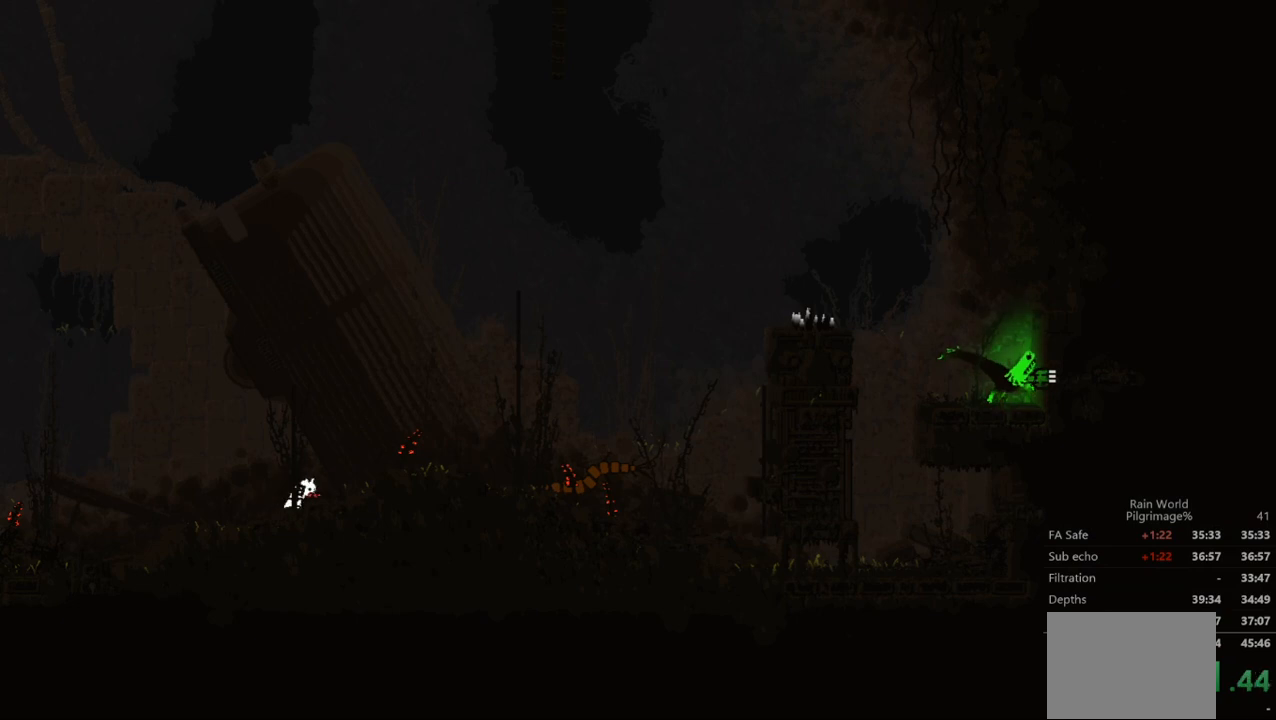
{"dt_ms": 500, "buttons": ["A"], "left_stick": "right", "events": [[233, "left_stick", "right"], [367, "A", "down"]]}
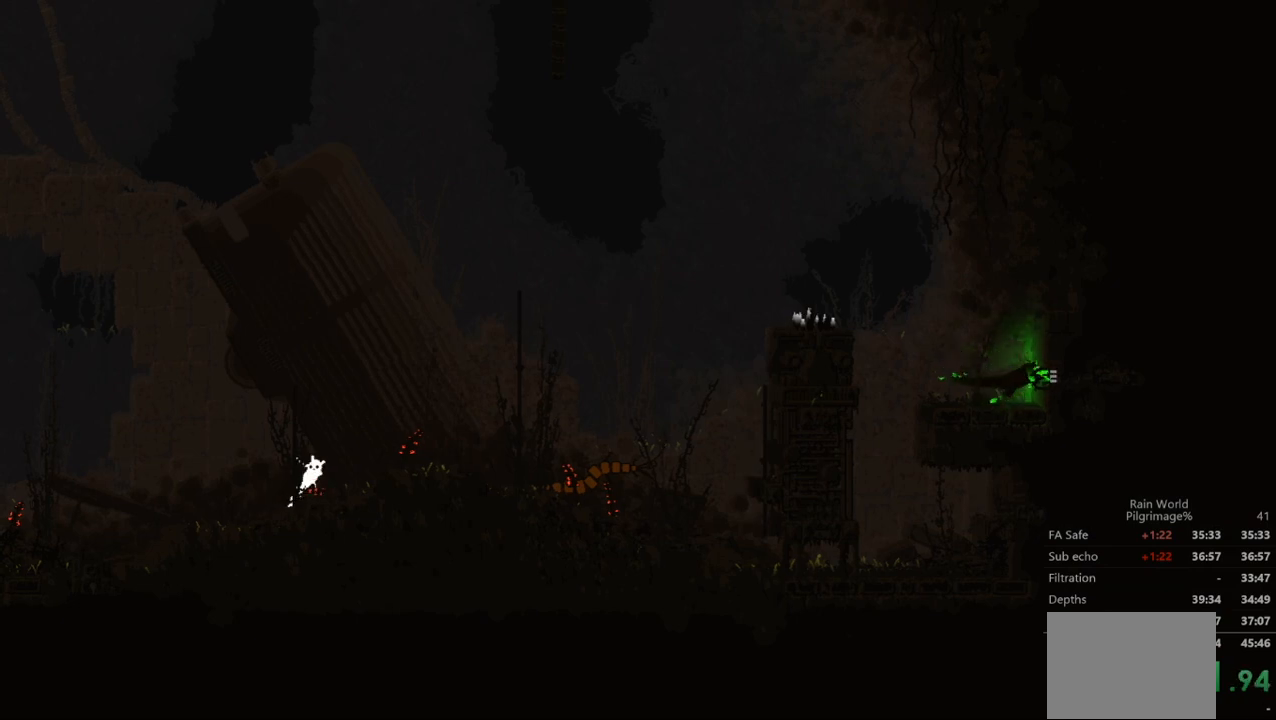
{"dt_ms": 500, "buttons": [], "left_stick": "center", "events": [[33, "A", "up"], [33, "left_stick", "center"], [167, "X", "down"], [267, "X", "up"], [333, "X", "down"], [467, "X", "up"]]}